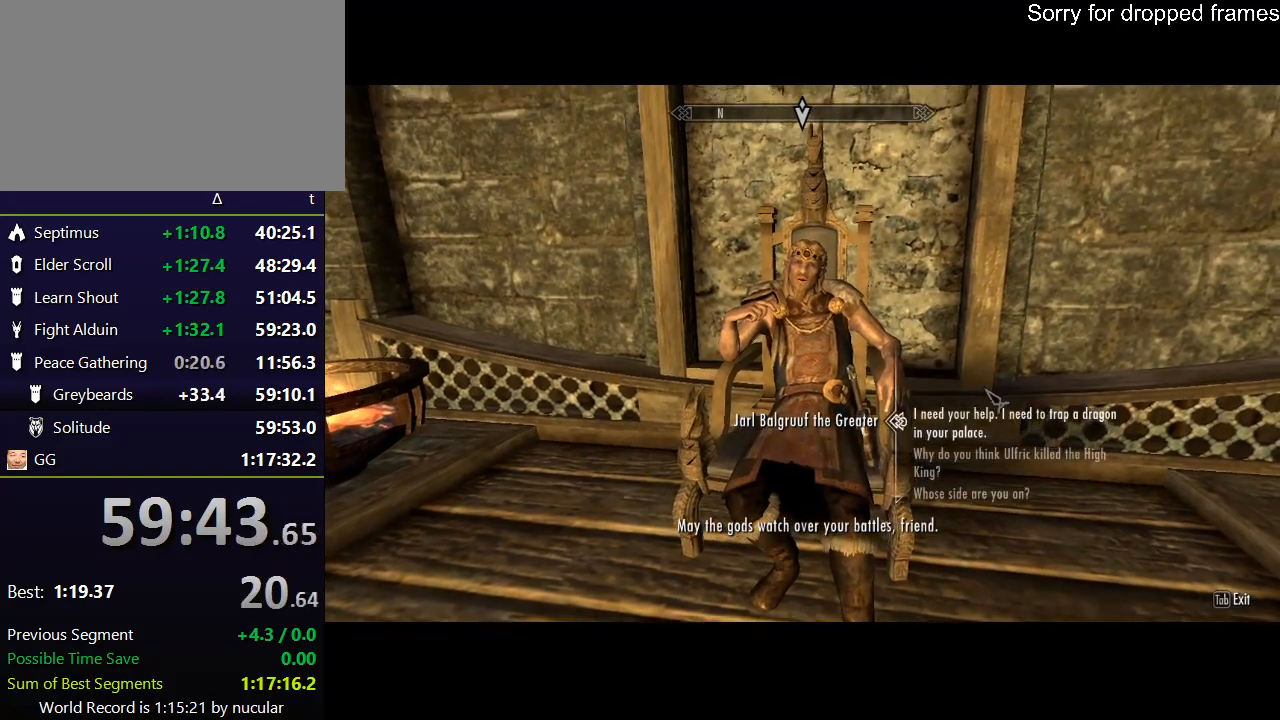
Gameplay with keyboard and mouse; each line is a JSON object with the keys and mouse buttons held at the frame after it. "events" lists presses ("down") and releases ("up") of "1", "2", "3", "4", "5", "a", "alt", "c", "ctrl", "d", "e", "f", "q", "r", "s", "shift", "space", "tab", "v", "w", "x", "z", "mouse_left", "mouse_middle", "mouse_right", "mouse_wheel_up" and "mouse_wheel_down" between this image and that frame as [ms after this image, input, new state], when the widget could be followed in between. "mouse_left", "mouse_middle", "mouse_right", "mouse_wheel_up", "mouse_wheel_down" = the "left", "middle", "right", "wheel_up", "wheel_down" buttons of the "mouse" list. No other keys are recorded. Not read: mouse_move.
{"keys": ["e"], "mouse": ["left"], "events": [[34, "e", "up"], [67, "e", "down"], [167, "e", "up"], [167, "mouse_left", "down"], [200, "e", "down"], [267, "mouse_left", "up"], [301, "e", "up"], [367, "e", "down"], [367, "mouse_left", "down"], [434, "e", "up"], [434, "mouse_left", "up"], [501, "e", "down"], [501, "mouse_left", "down"]]}
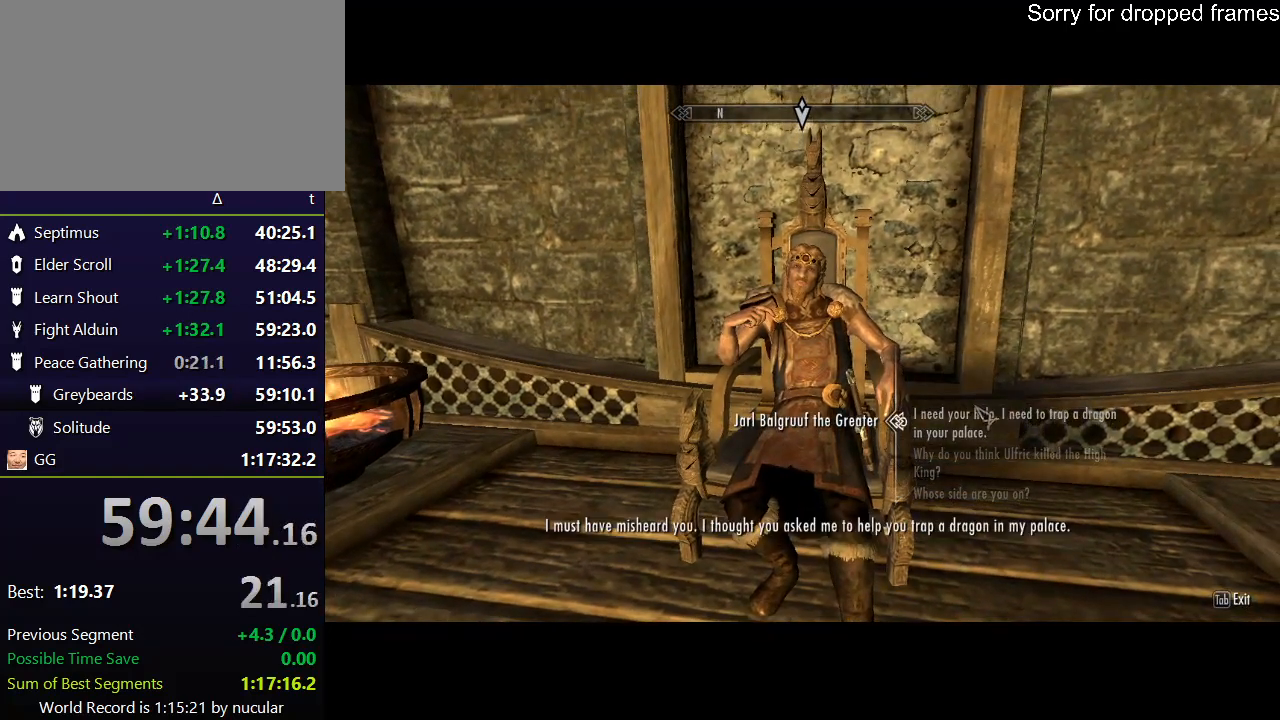
{"keys": ["e"], "mouse": ["left"], "events": [[33, "e", "up"], [100, "mouse_left", "up"], [133, "e", "down"], [133, "mouse_left", "down"], [233, "e", "up"], [233, "mouse_left", "up"], [267, "e", "down"], [267, "mouse_left", "down"], [333, "e", "up"], [400, "e", "down"], [400, "mouse_left", "up"], [467, "mouse_left", "down"]]}
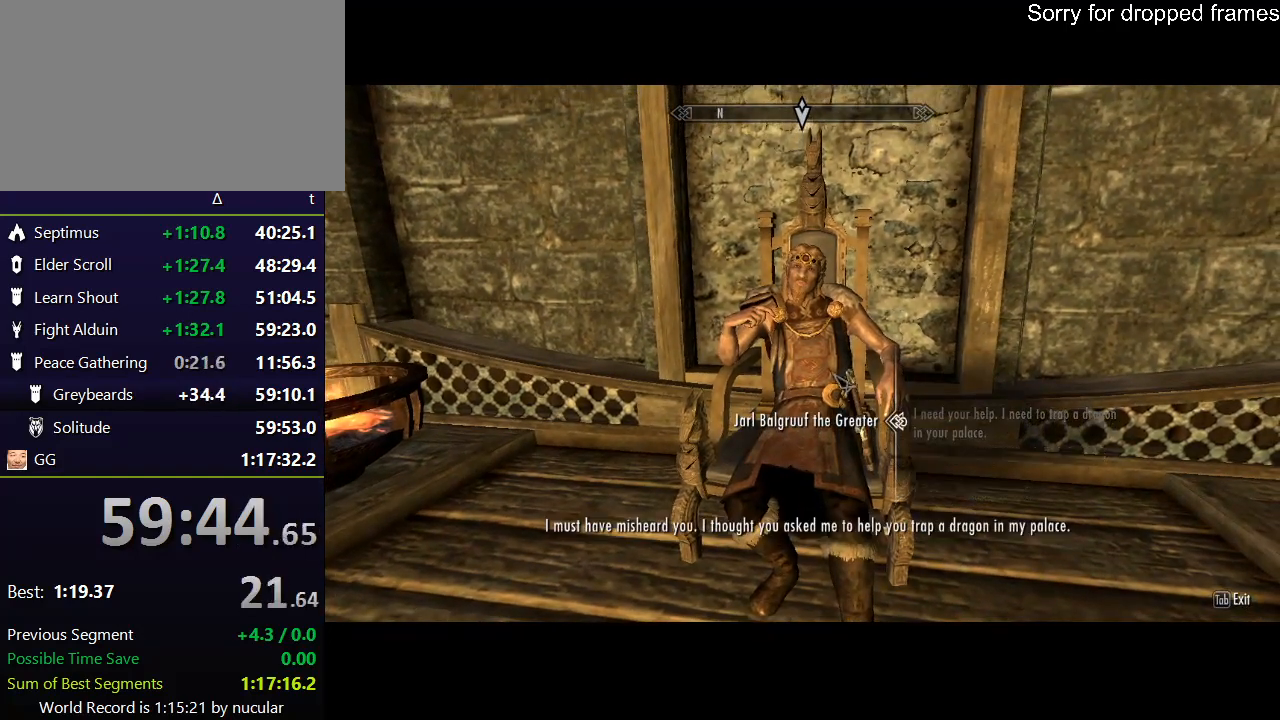
{"keys": [], "mouse": [], "events": [[67, "mouse_left", "up"], [100, "e", "up"], [100, "mouse_left", "down"], [134, "e", "down"], [200, "mouse_left", "up"], [234, "mouse_left", "down"], [334, "e", "up"], [334, "mouse_left", "up"]]}
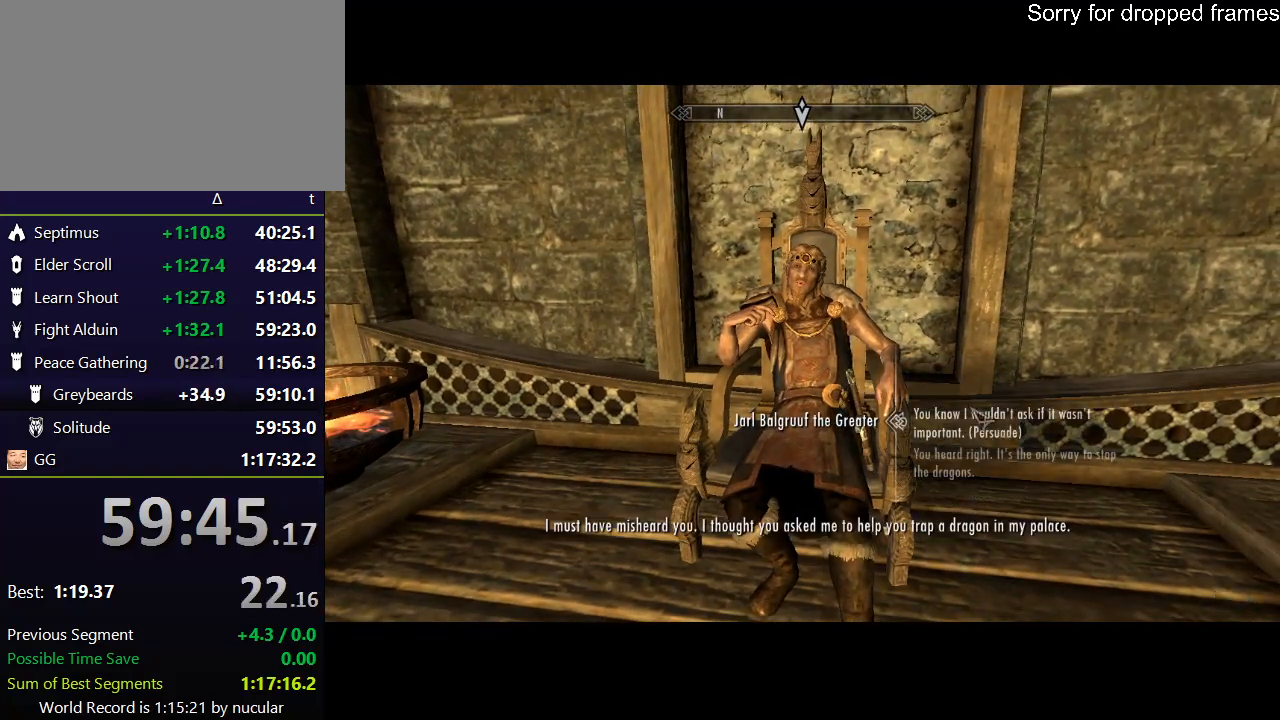
{"keys": [], "mouse": [], "events": []}
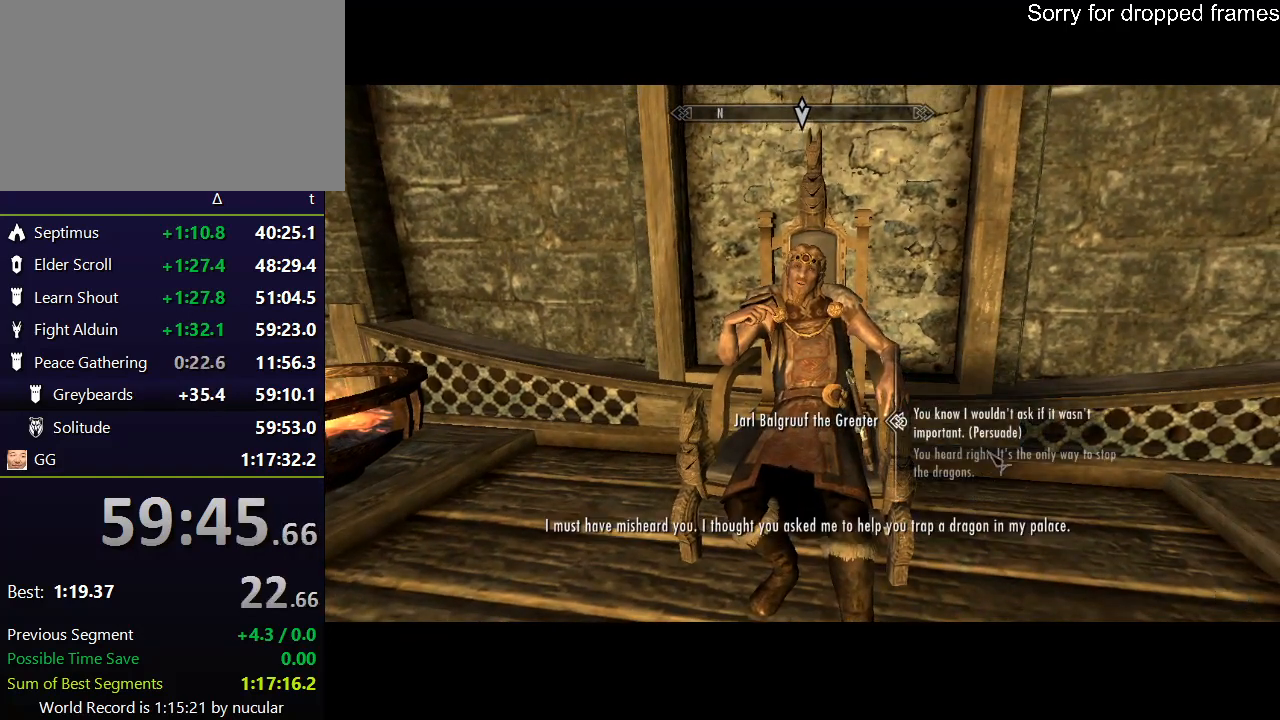
{"keys": [], "mouse": [], "events": []}
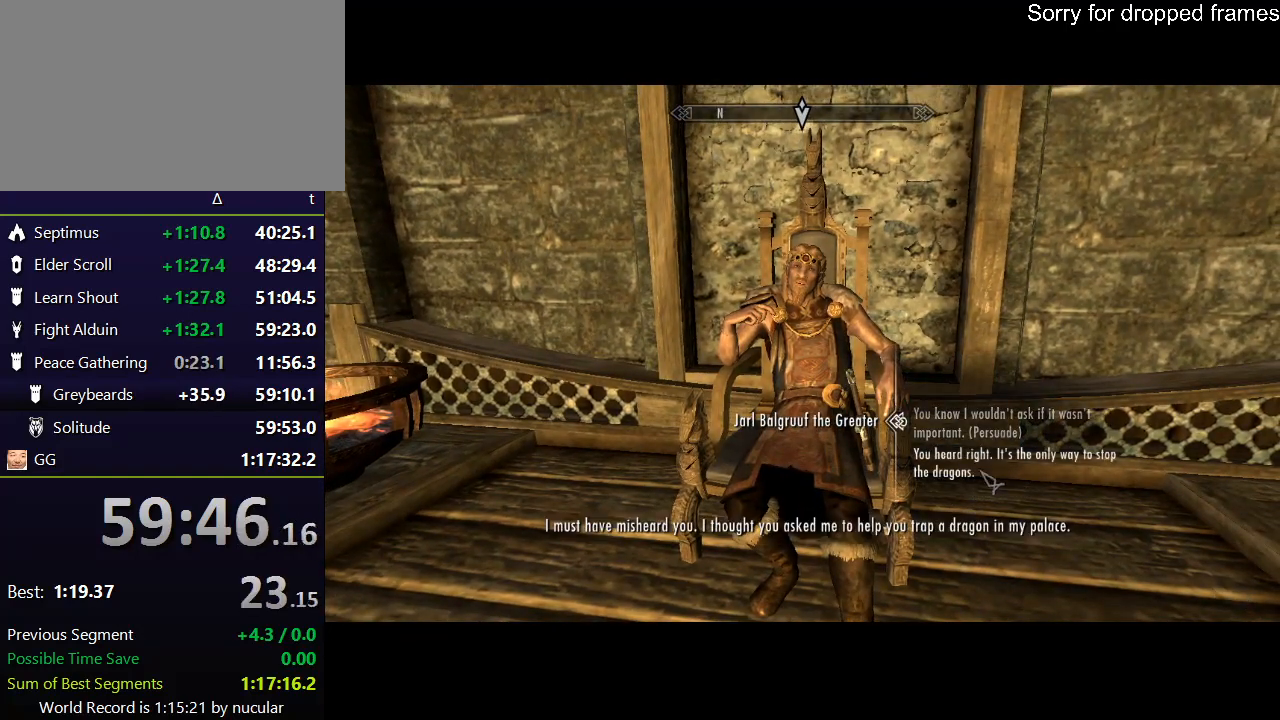
{"keys": ["e"], "mouse": ["left"], "events": [[300, "e", "down"], [300, "mouse_left", "down"], [367, "e", "up"], [367, "mouse_left", "up"], [434, "e", "down"], [467, "mouse_left", "down"]]}
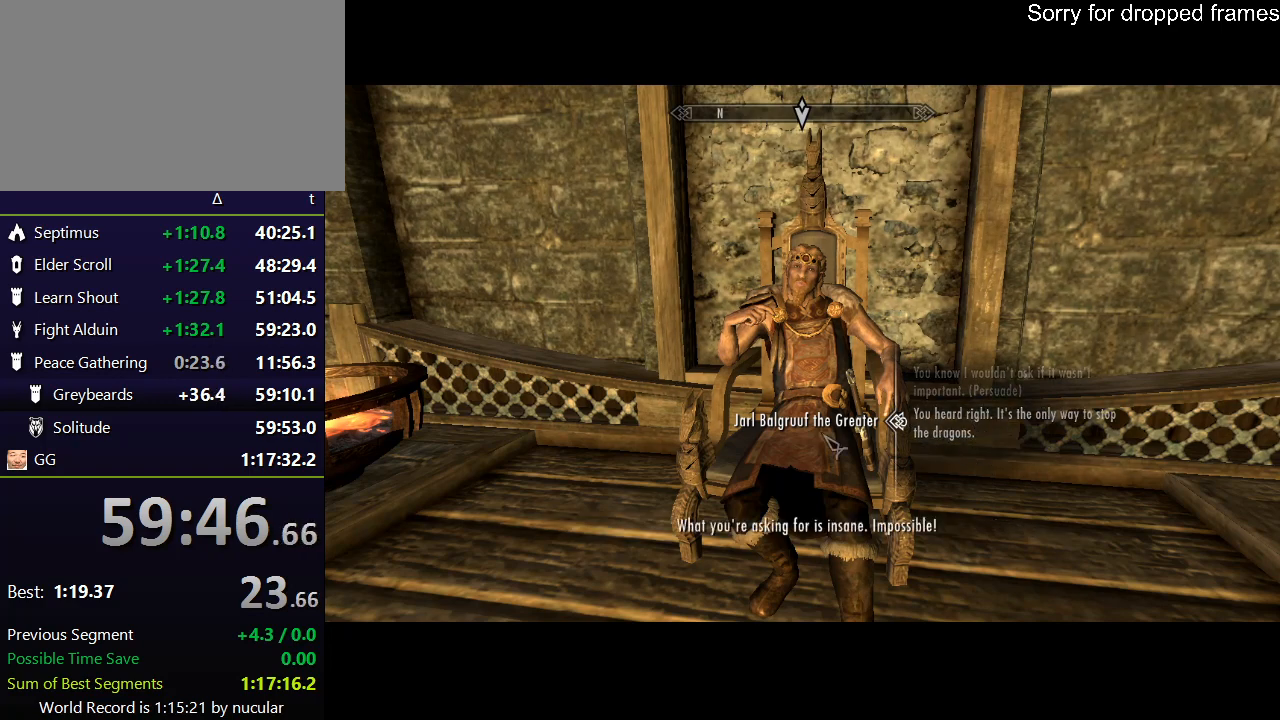
{"keys": ["e"], "mouse": [], "events": [[34, "e", "up"], [34, "mouse_left", "up"], [67, "e", "down"], [100, "mouse_left", "down"], [167, "e", "up"], [167, "mouse_left", "up"], [200, "e", "down"], [267, "mouse_left", "down"], [301, "e", "up"], [301, "mouse_left", "up"], [367, "e", "down"], [401, "e", "up"], [401, "mouse_left", "down"], [434, "e", "down"], [434, "mouse_left", "up"]]}
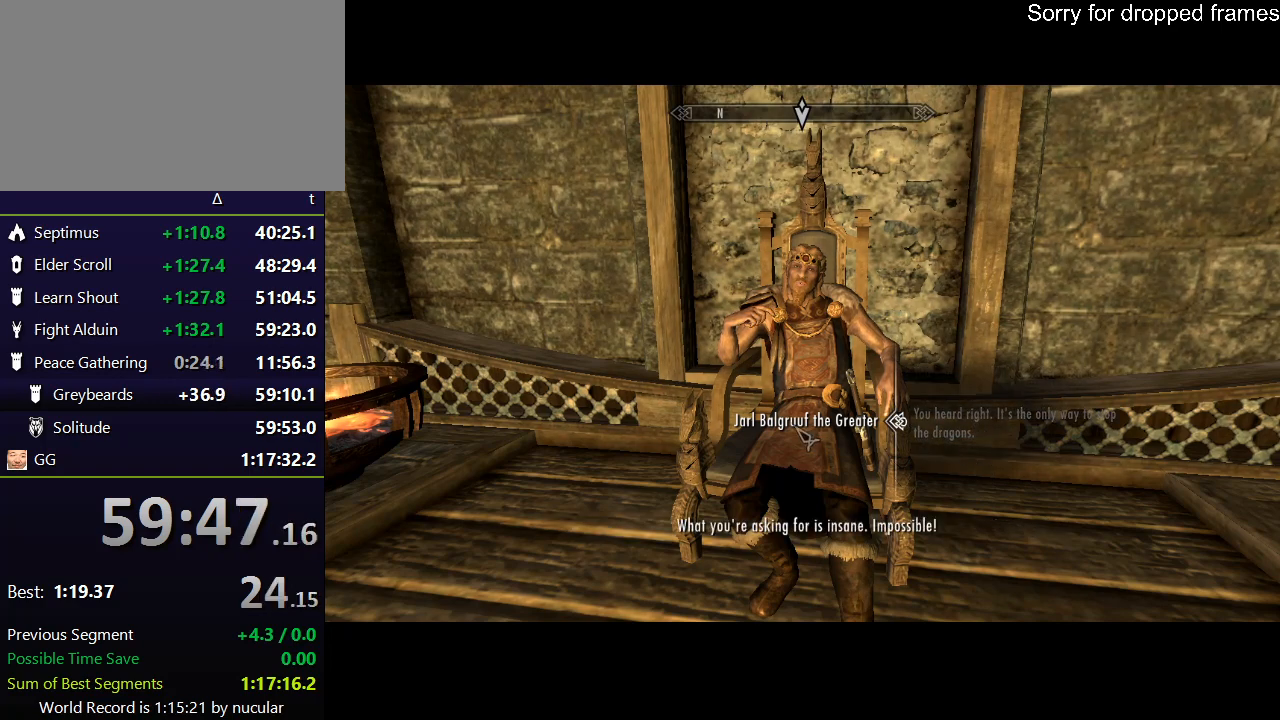
{"keys": ["e"], "mouse": [], "events": [[33, "e", "up"], [33, "mouse_left", "down"], [67, "e", "down"], [67, "mouse_left", "up"], [167, "e", "up"], [167, "mouse_left", "down"], [233, "e", "down"], [233, "mouse_left", "up"], [267, "e", "up"], [300, "e", "down"], [300, "mouse_left", "down"], [367, "mouse_left", "up"], [400, "e", "up"], [467, "e", "down"], [467, "mouse_left", "down"], [500, "mouse_left", "up"]]}
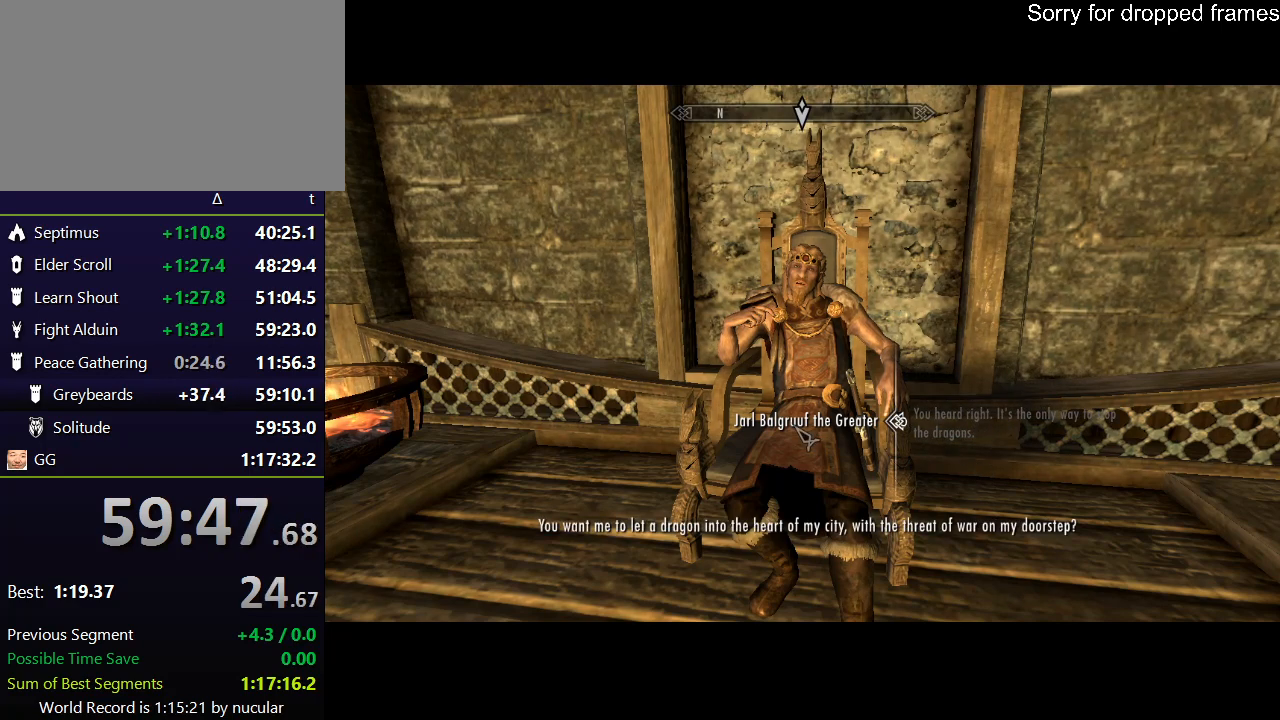
{"keys": [], "mouse": [], "events": [[67, "e", "up"], [100, "e", "down"], [100, "mouse_left", "down"], [134, "e", "up"], [134, "mouse_left", "up"], [234, "e", "down"], [234, "mouse_left", "down"], [301, "e", "up"], [334, "e", "down"], [334, "mouse_left", "up"], [367, "mouse_left", "down"], [434, "e", "up"], [467, "mouse_left", "up"]]}
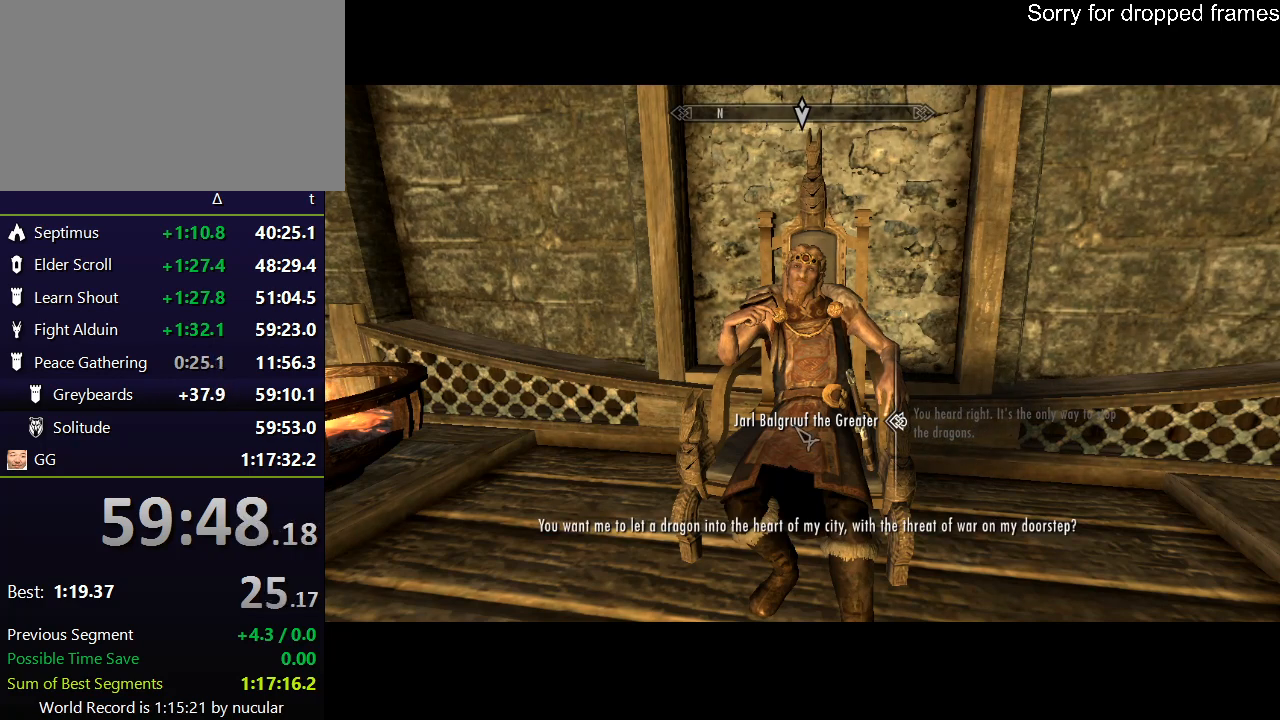
{"keys": [], "mouse": [], "events": [[33, "e", "down"], [33, "mouse_left", "down"], [66, "e", "up"], [100, "e", "down"], [100, "mouse_left", "up"], [167, "mouse_left", "down"], [200, "e", "up"], [267, "e", "down"], [267, "mouse_left", "up"], [300, "e", "up"], [333, "e", "down"], [333, "mouse_left", "down"], [400, "mouse_left", "up"], [434, "e", "up"]]}
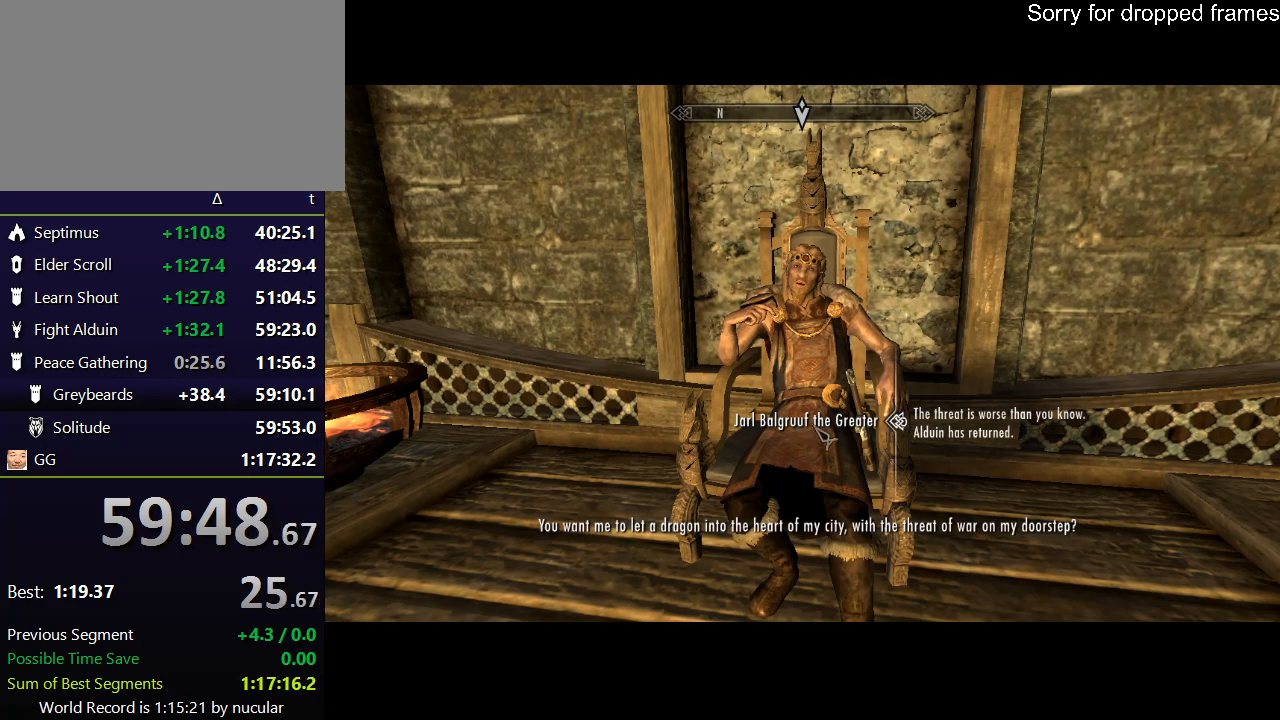
{"keys": [], "mouse": ["left"], "events": [[134, "e", "down"], [167, "mouse_left", "down"], [234, "e", "up"], [234, "mouse_left", "up"], [301, "e", "down"], [301, "mouse_left", "down"], [367, "e", "up"], [401, "mouse_left", "up"], [467, "e", "down"], [467, "mouse_left", "down"], [501, "e", "up"]]}
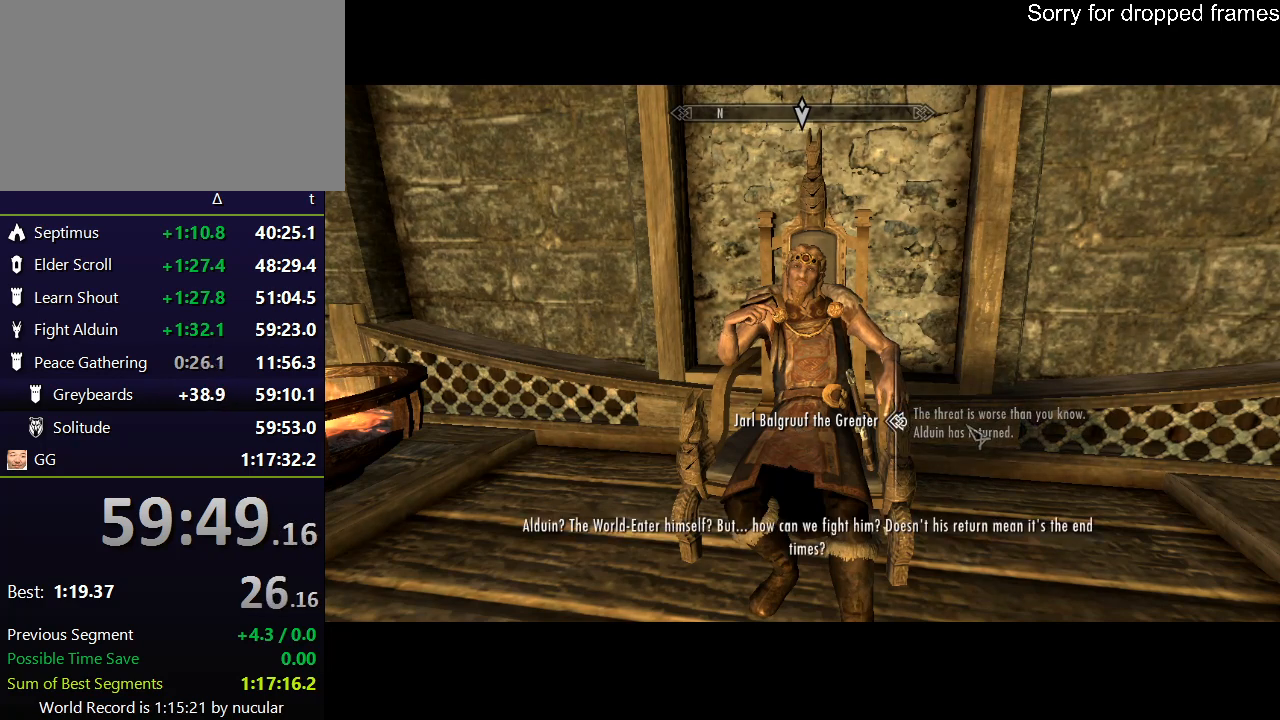
{"keys": ["e"], "mouse": ["left"], "events": [[67, "e", "down"], [67, "mouse_left", "up"], [133, "e", "up"], [133, "mouse_left", "down"], [200, "e", "down"], [233, "e", "up"], [233, "mouse_left", "up"], [333, "e", "down"], [333, "mouse_left", "down"], [367, "e", "up"], [367, "mouse_left", "up"], [467, "e", "down"], [467, "mouse_left", "down"]]}
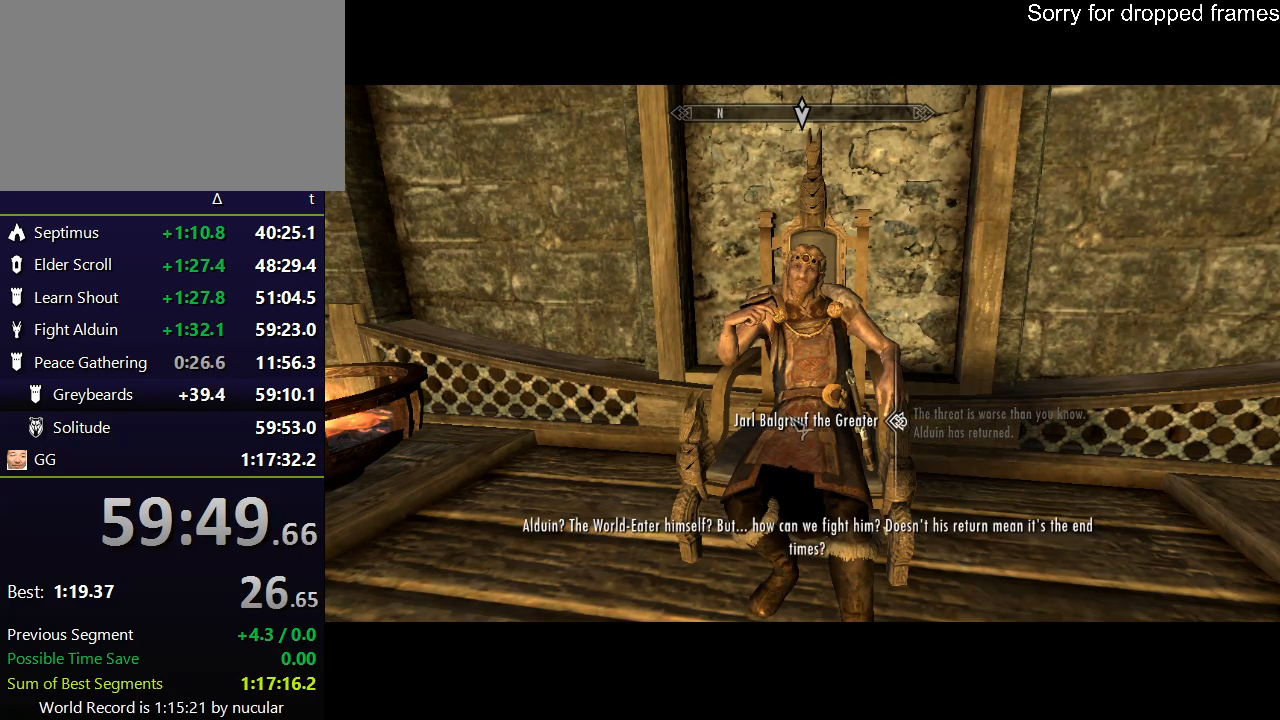
{"keys": [], "mouse": [], "events": [[34, "e", "up"], [34, "mouse_left", "up"], [67, "e", "down"], [100, "mouse_left", "down"], [167, "e", "up"], [167, "mouse_left", "up"], [200, "e", "down"], [267, "mouse_left", "down"], [301, "e", "up"], [334, "mouse_left", "up"], [401, "e", "down"], [401, "mouse_left", "down"], [434, "mouse_left", "up"], [501, "e", "up"]]}
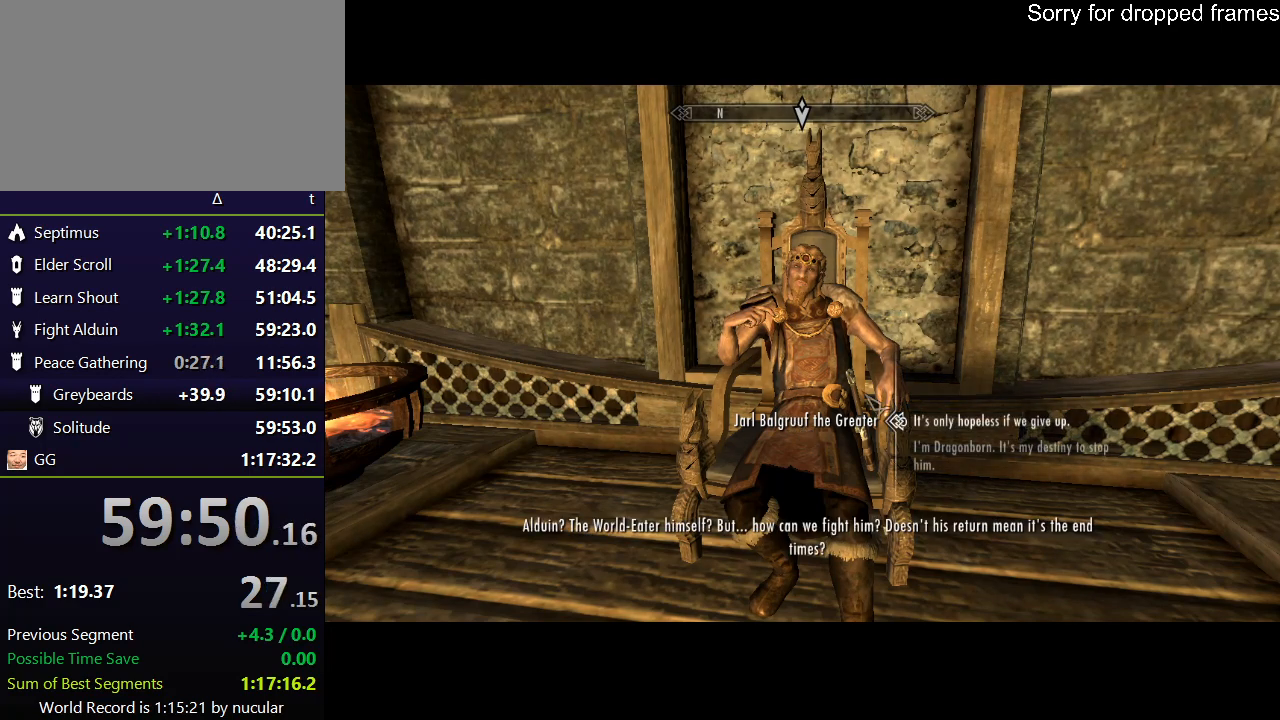
{"keys": ["e"], "mouse": ["left"], "events": [[500, "e", "down"], [500, "mouse_left", "down"]]}
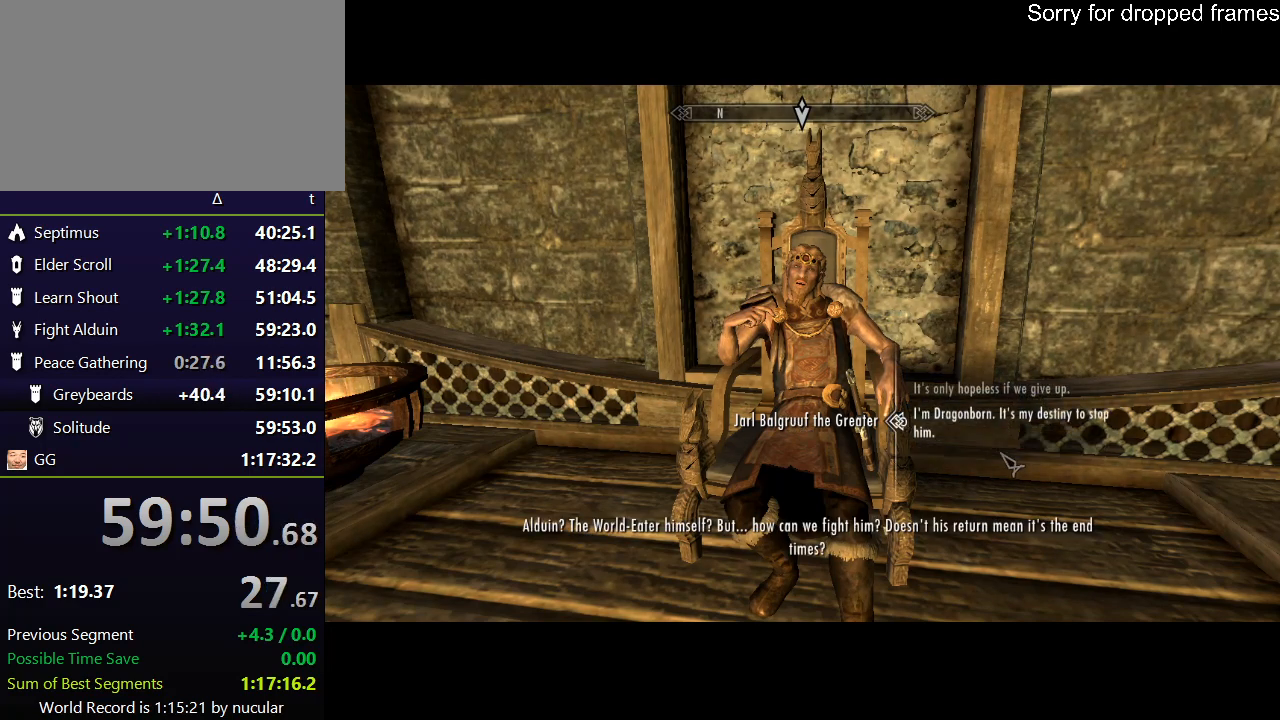
{"keys": ["e"], "mouse": [], "events": [[34, "mouse_left", "up"], [100, "e", "up"], [134, "e", "down"], [200, "mouse_left", "down"], [234, "e", "up"], [234, "mouse_left", "up"], [267, "e", "down"], [334, "mouse_left", "down"], [367, "e", "up"], [434, "e", "down"], [434, "mouse_left", "up"]]}
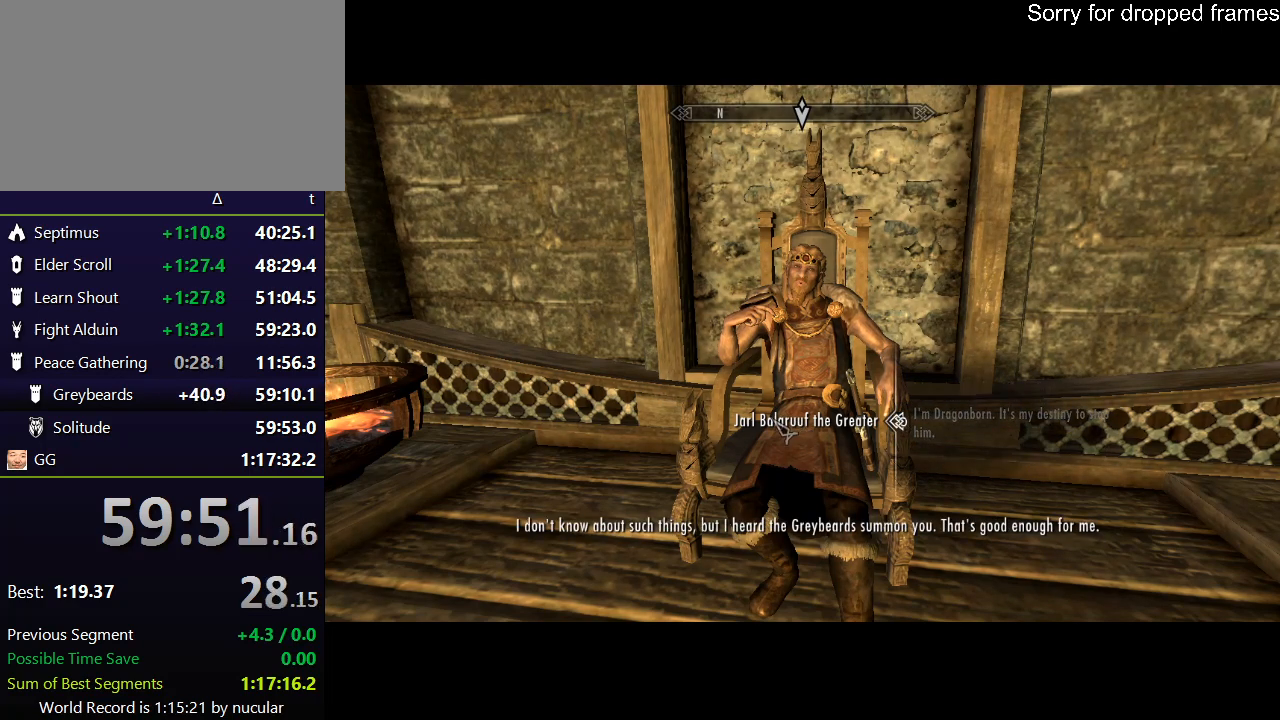
{"keys": ["e"], "mouse": ["left"], "events": [[33, "e", "up"], [33, "mouse_left", "down"], [67, "e", "down"], [67, "mouse_left", "up"], [167, "e", "up"], [167, "mouse_left", "down"], [200, "e", "down"], [267, "mouse_left", "up"], [300, "e", "up"], [333, "e", "down"], [333, "mouse_left", "down"], [400, "mouse_left", "up"], [434, "e", "up"], [500, "e", "down"], [500, "mouse_left", "down"]]}
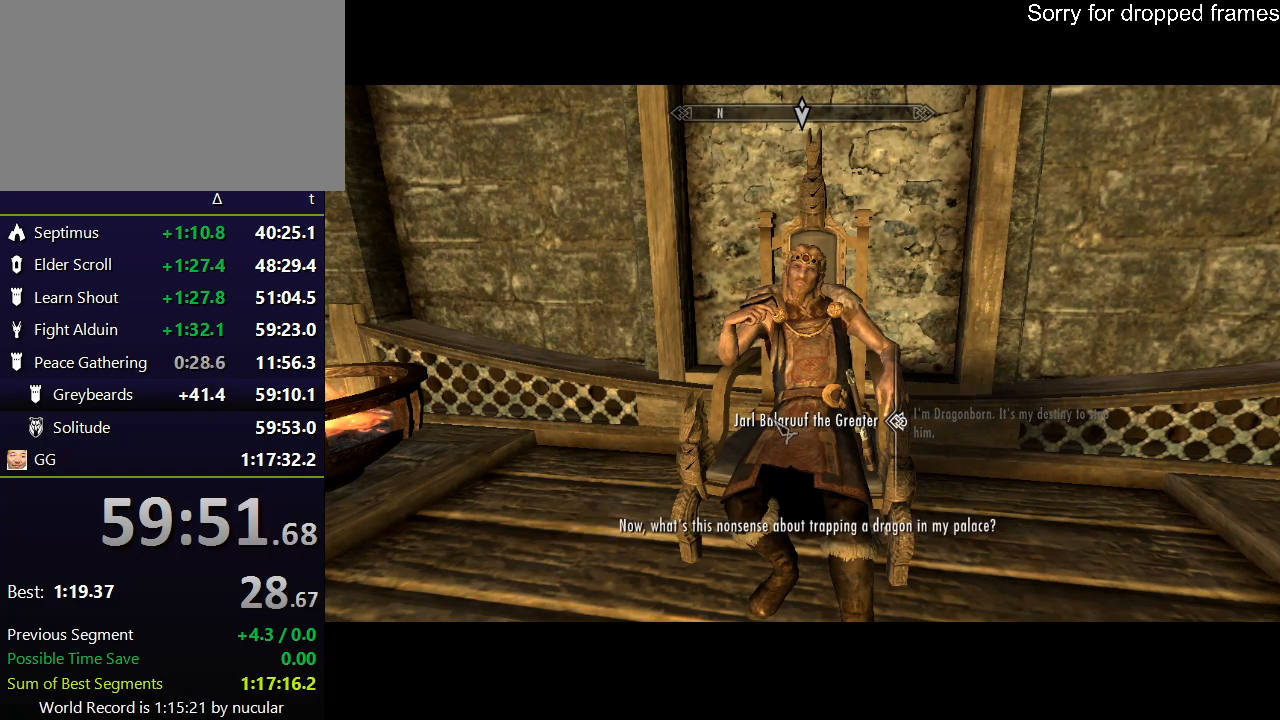
{"keys": [], "mouse": [], "events": [[34, "mouse_left", "up"], [67, "e", "up"], [134, "e", "down"], [134, "mouse_left", "down"], [167, "e", "up"], [167, "mouse_left", "up"], [267, "e", "down"], [267, "mouse_left", "down"], [301, "e", "up"], [301, "mouse_left", "up"], [401, "e", "down"], [401, "mouse_left", "down"], [467, "e", "up"], [501, "mouse_left", "up"]]}
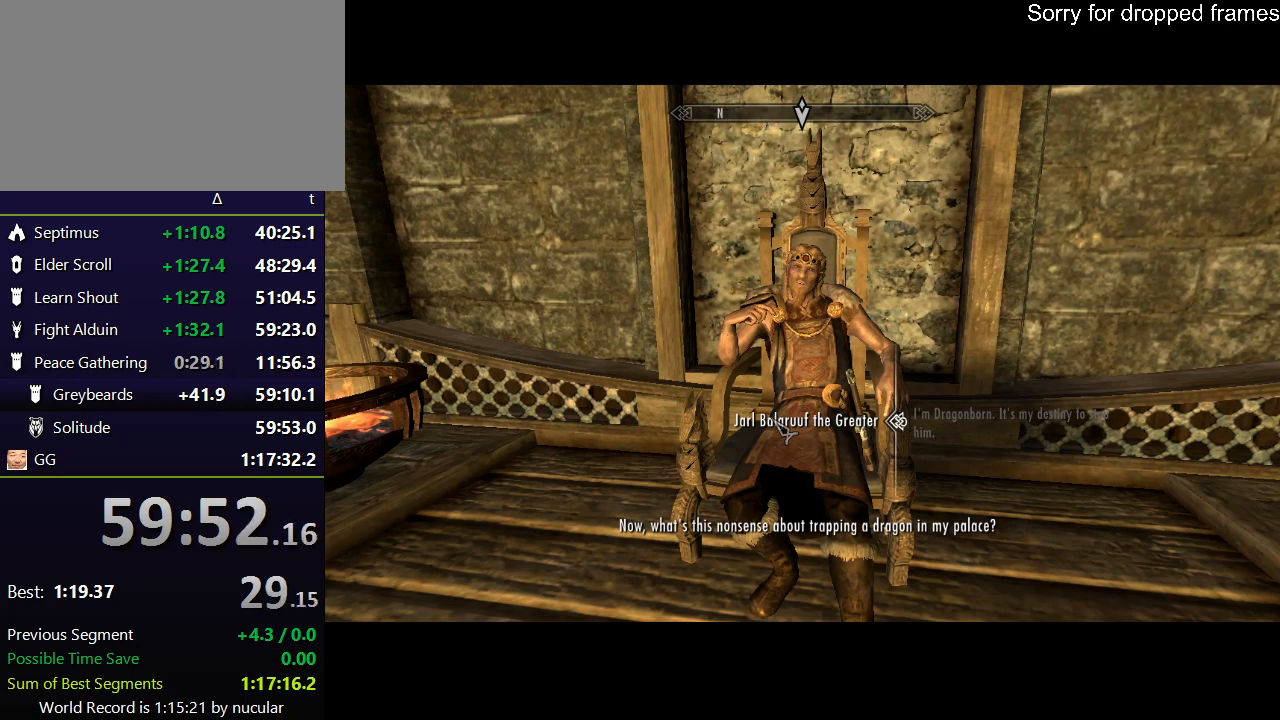
{"keys": ["e"], "mouse": ["left"], "events": [[33, "e", "down"], [100, "e", "up"], [100, "mouse_left", "down"], [133, "mouse_left", "up"], [200, "e", "down"], [233, "e", "up"], [233, "mouse_left", "down"], [267, "mouse_left", "up"], [333, "e", "down"], [367, "mouse_left", "down"], [434, "e", "up"], [467, "e", "down"], [467, "mouse_left", "up"], [500, "mouse_left", "down"]]}
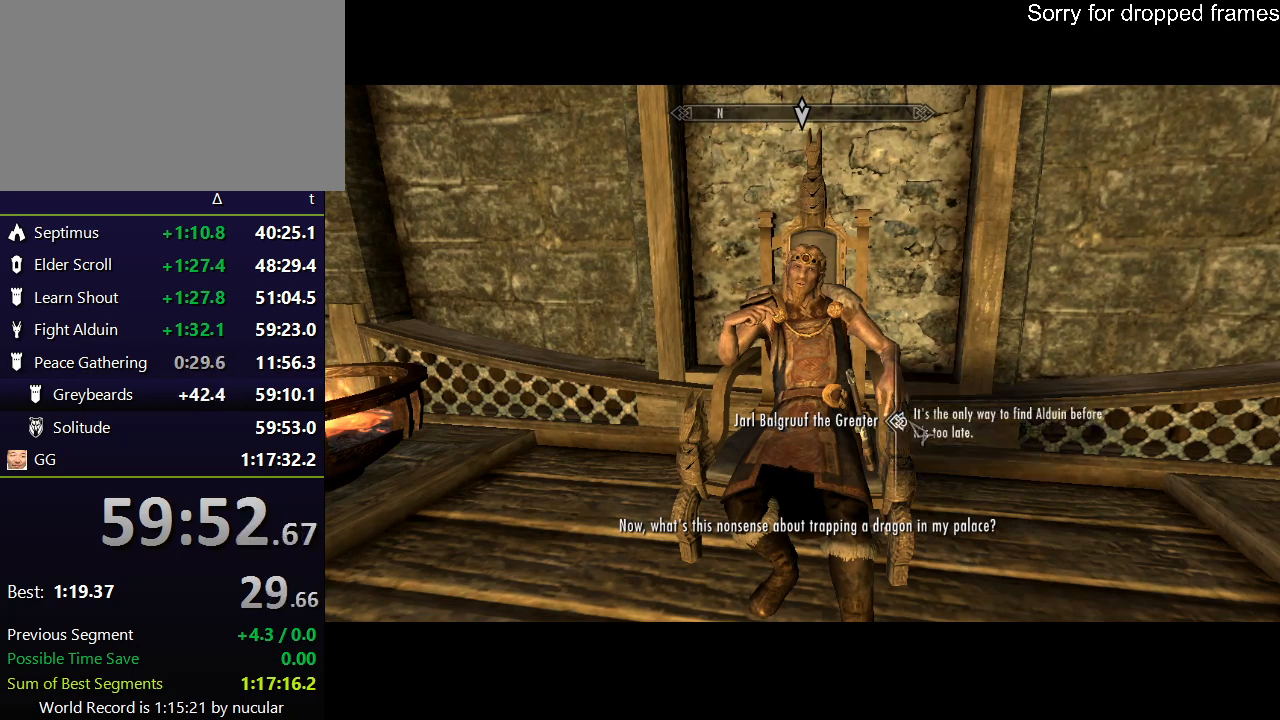
{"keys": [], "mouse": [], "events": [[67, "e", "up"], [100, "e", "down"], [100, "mouse_left", "up"], [200, "e", "up"], [200, "mouse_left", "down"], [267, "e", "down"], [267, "mouse_left", "up"], [334, "e", "up"], [401, "e", "down"], [401, "mouse_left", "down"], [434, "e", "up"], [434, "mouse_left", "up"]]}
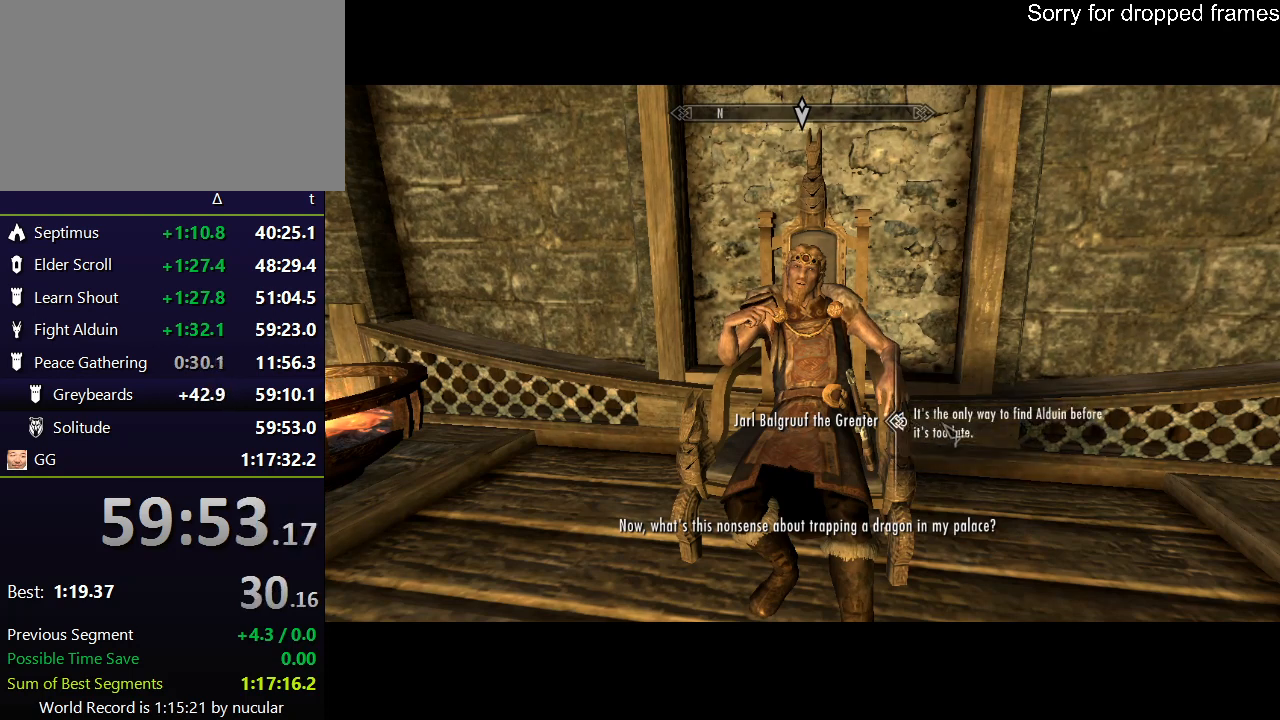
{"keys": [], "mouse": ["left"], "events": [[33, "e", "down"], [33, "mouse_left", "down"], [133, "e", "up"], [133, "mouse_left", "up"], [167, "e", "down"], [167, "mouse_left", "down"], [267, "e", "up"], [267, "mouse_left", "up"], [300, "e", "down"], [300, "mouse_left", "down"], [400, "e", "up"], [400, "mouse_left", "up"], [467, "e", "down"], [500, "e", "up"], [500, "mouse_left", "down"]]}
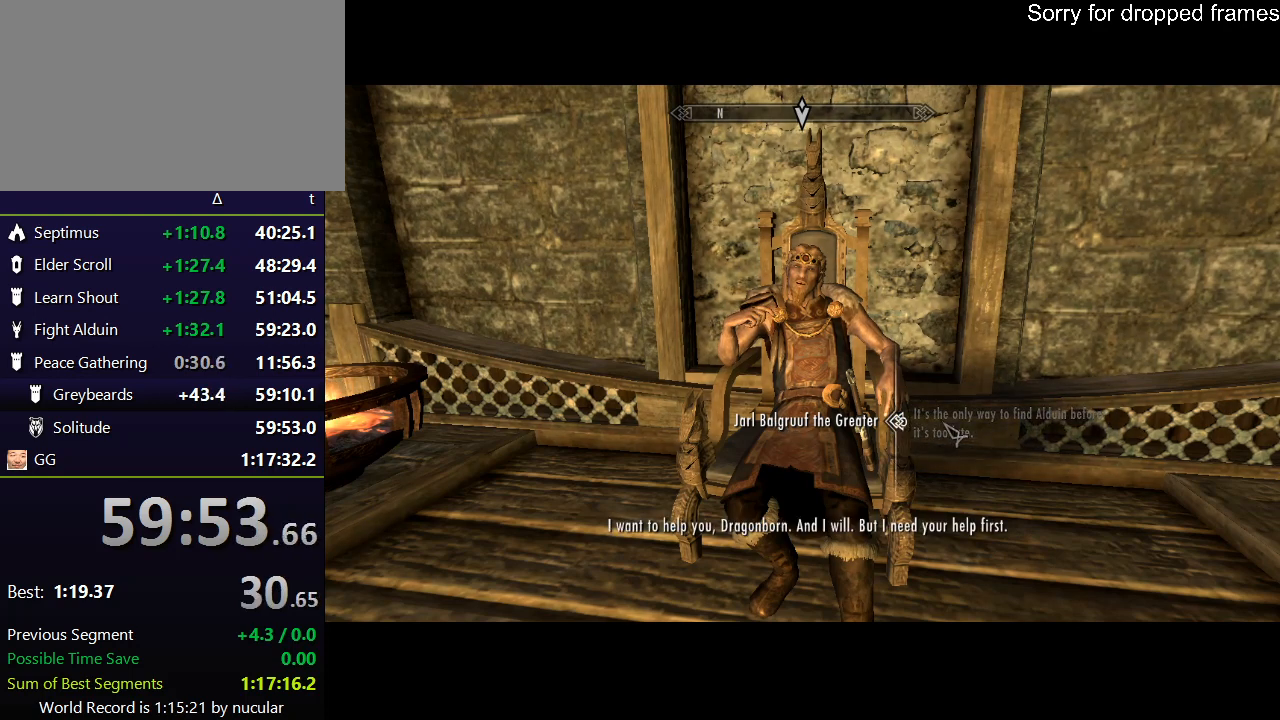
{"keys": ["e"], "mouse": ["left"], "events": [[34, "mouse_left", "up"], [100, "e", "down"], [134, "mouse_left", "down"], [200, "e", "up"], [234, "e", "down"], [234, "mouse_left", "up"], [267, "mouse_left", "down"], [334, "e", "up"], [367, "e", "down"], [367, "mouse_left", "up"], [467, "e", "up"], [467, "mouse_left", "down"], [501, "e", "down"]]}
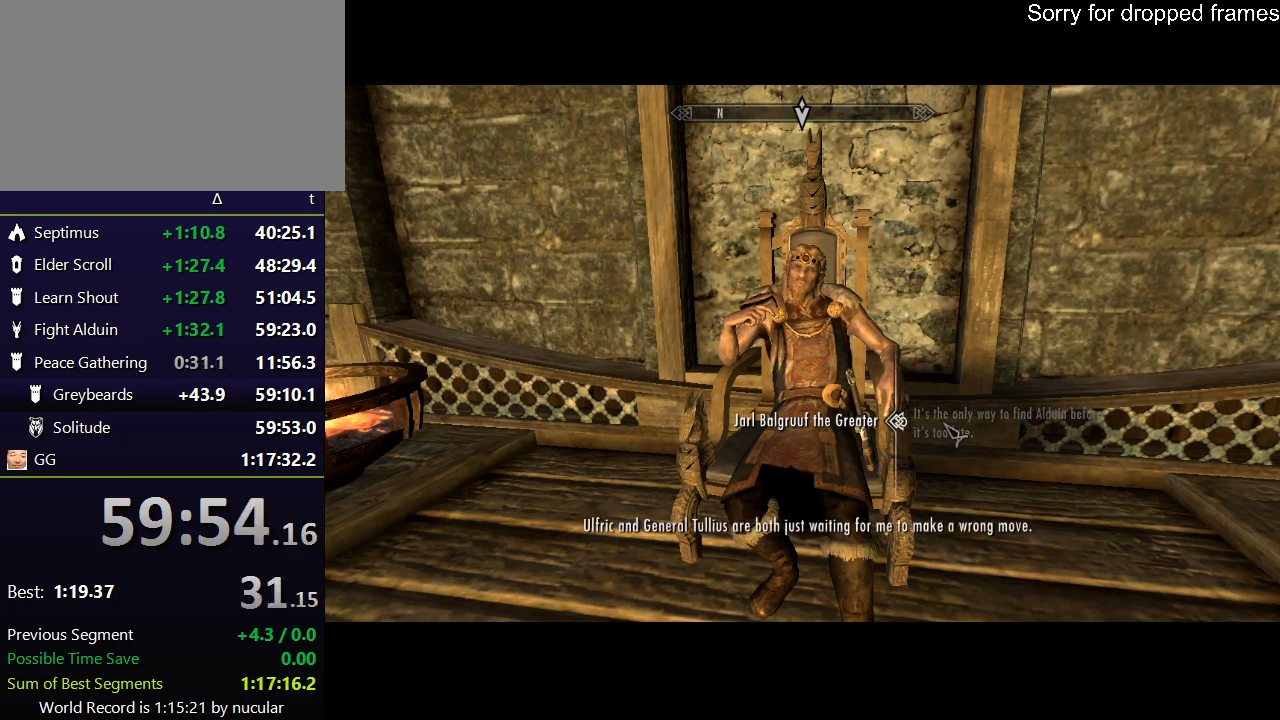
{"keys": ["e"], "mouse": ["left"], "events": [[67, "mouse_left", "up"], [100, "e", "up"], [167, "e", "down"], [167, "mouse_left", "down"], [200, "mouse_left", "up"], [267, "e", "up"], [300, "e", "down"], [333, "mouse_left", "down"], [400, "e", "up"], [400, "mouse_left", "up"], [467, "e", "down"], [467, "mouse_left", "down"]]}
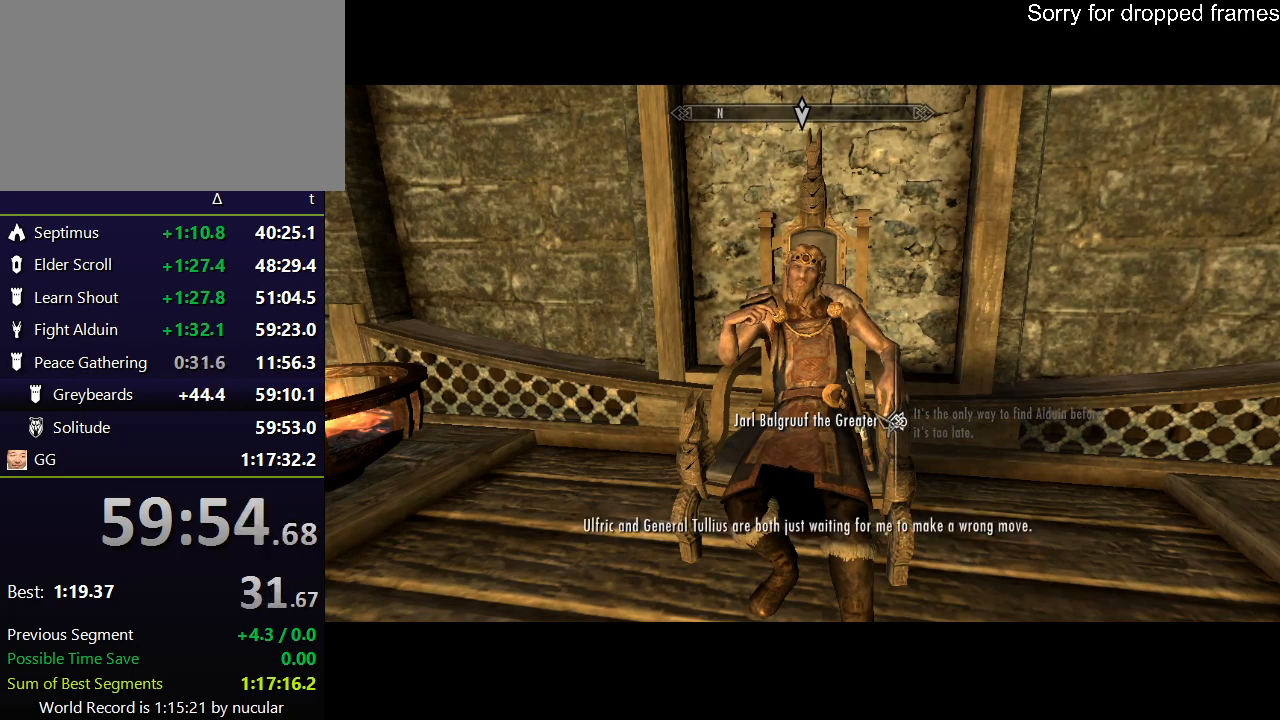
{"keys": [], "mouse": ["left"], "events": [[34, "e", "up"], [67, "mouse_left", "up"], [134, "e", "down"], [167, "mouse_left", "down"], [200, "e", "up"], [200, "mouse_left", "up"], [267, "e", "down"], [301, "mouse_left", "down"], [367, "e", "up"], [401, "e", "down"], [401, "mouse_left", "up"], [501, "e", "up"], [501, "mouse_left", "down"]]}
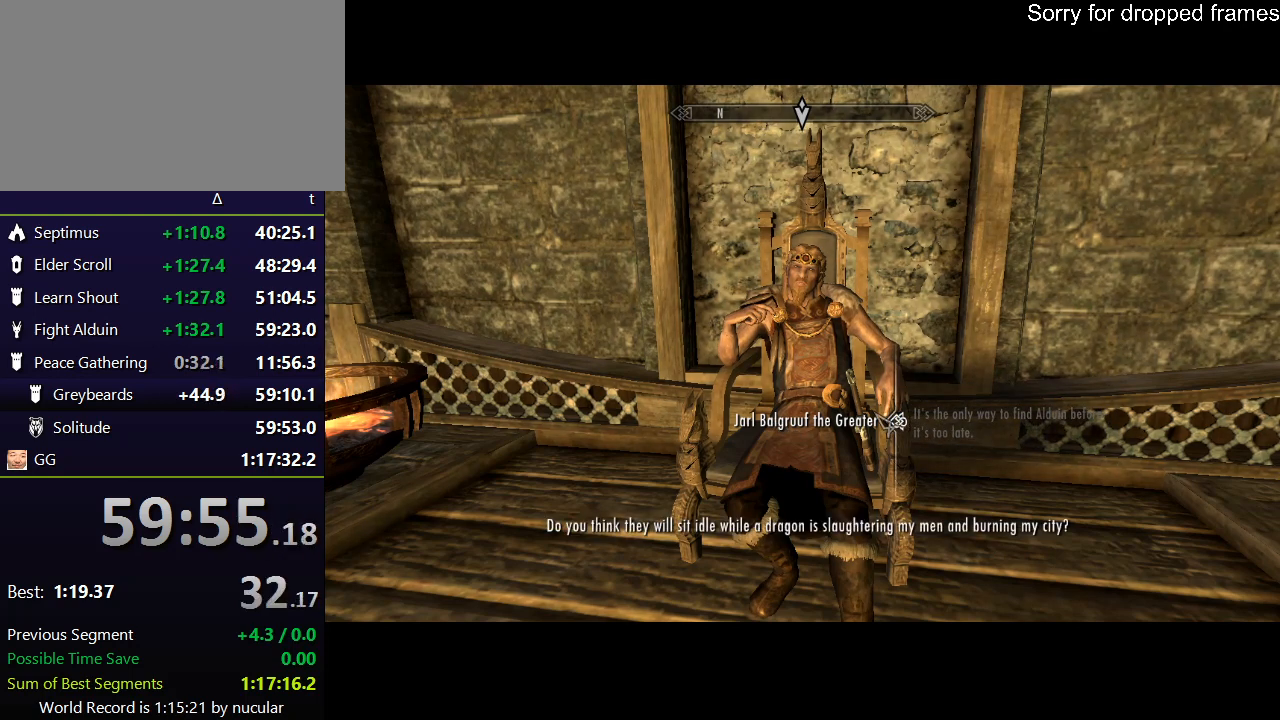
{"keys": ["e"], "mouse": ["left"], "events": [[33, "mouse_left", "up"], [100, "e", "down"], [133, "e", "up"], [133, "mouse_left", "down"], [233, "e", "down"], [233, "mouse_left", "up"], [267, "e", "up"], [267, "mouse_left", "down"], [333, "e", "down"], [367, "mouse_left", "up"], [434, "e", "up"], [467, "e", "down"], [467, "mouse_left", "down"]]}